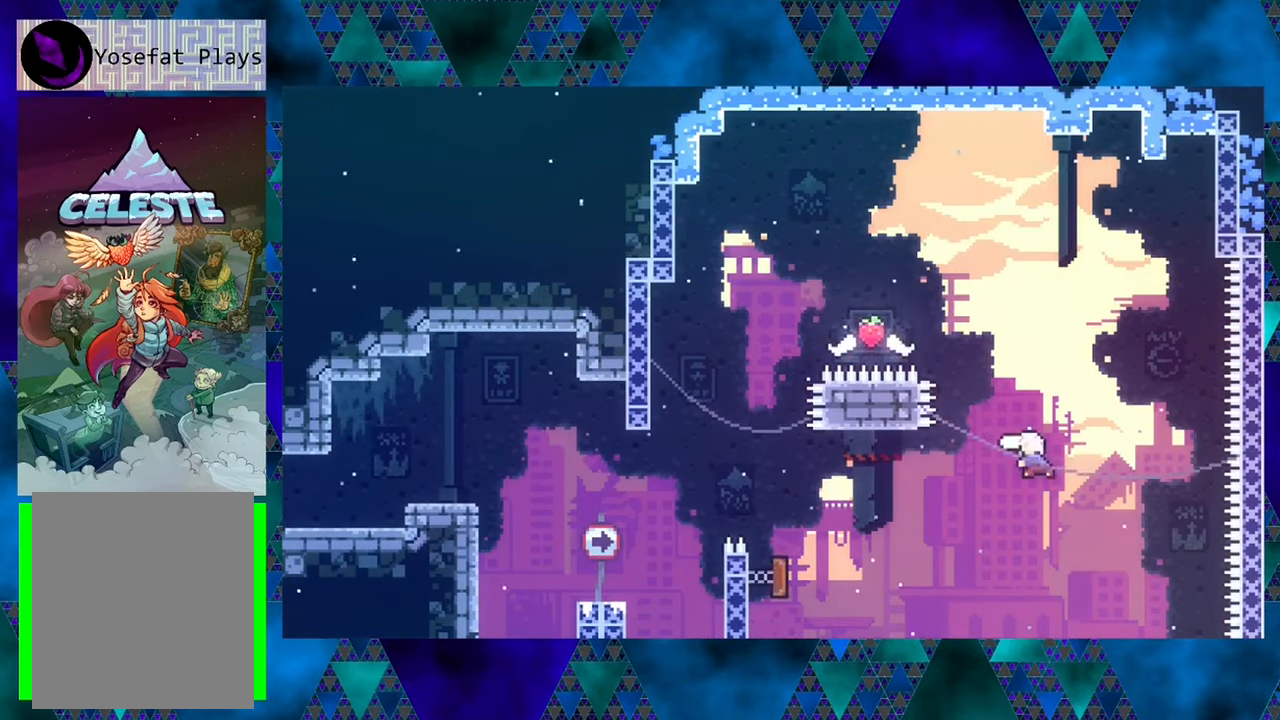
Gameplay with a controller (Nintendo layout); each line is a JSON object with the inputs held at the frame after it. "events" lists button and stick changes between this image and that frame as [ms after this image, input, new state], when the widget could be followed in between. Not read: L3 R3 right_stick.
{"buttons": ["Y", "DPAD_UP", "DPAD_LEFT"], "left_stick": "center", "events": [[200, "Y", "up"], [300, "Y", "down"]]}
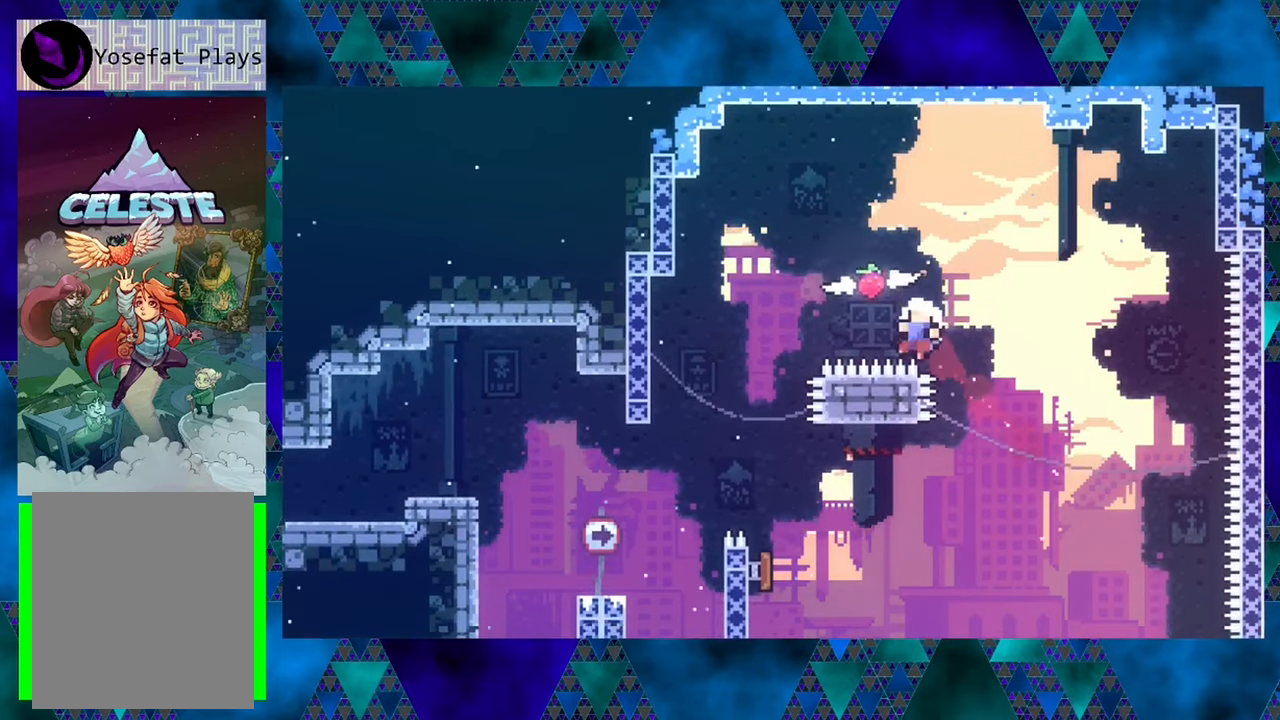
{"buttons": [], "left_stick": "center", "events": [[66, "Y", "up"], [233, "DPAD_LEFT", "up"], [250, "DPAD_UP", "up"]]}
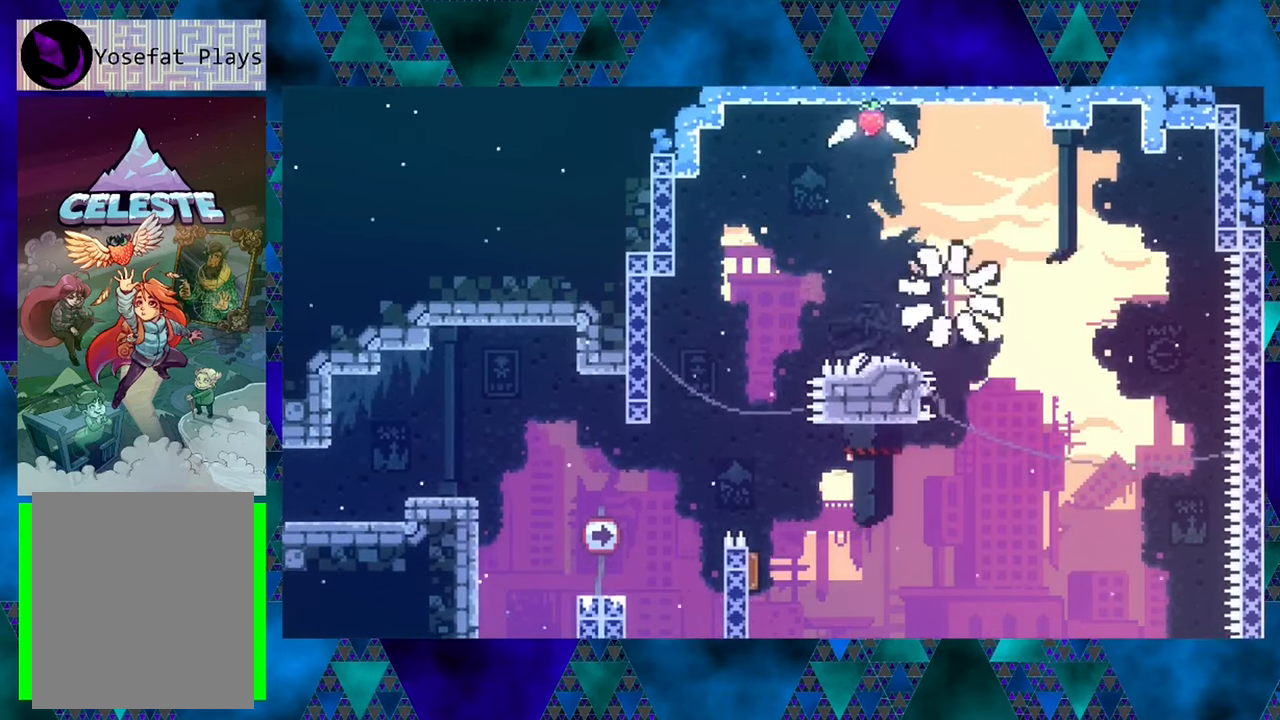
{"buttons": [], "left_stick": "center", "events": []}
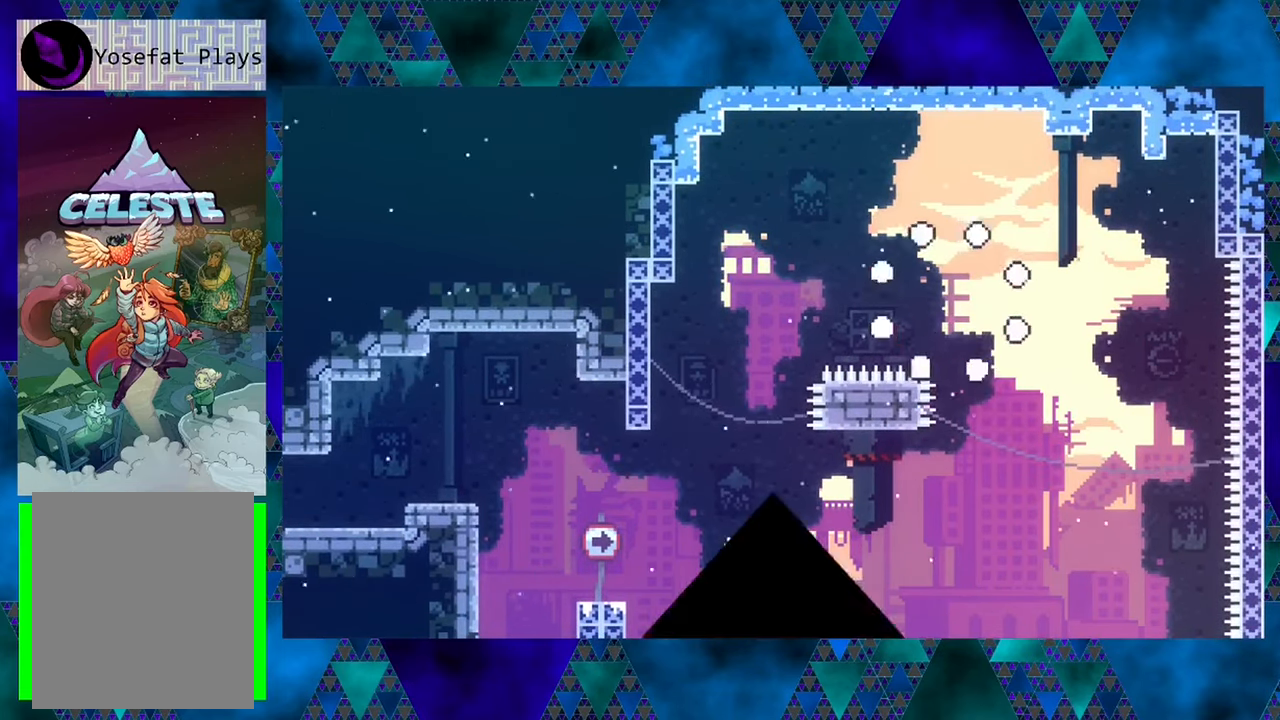
{"buttons": [], "left_stick": "center", "events": []}
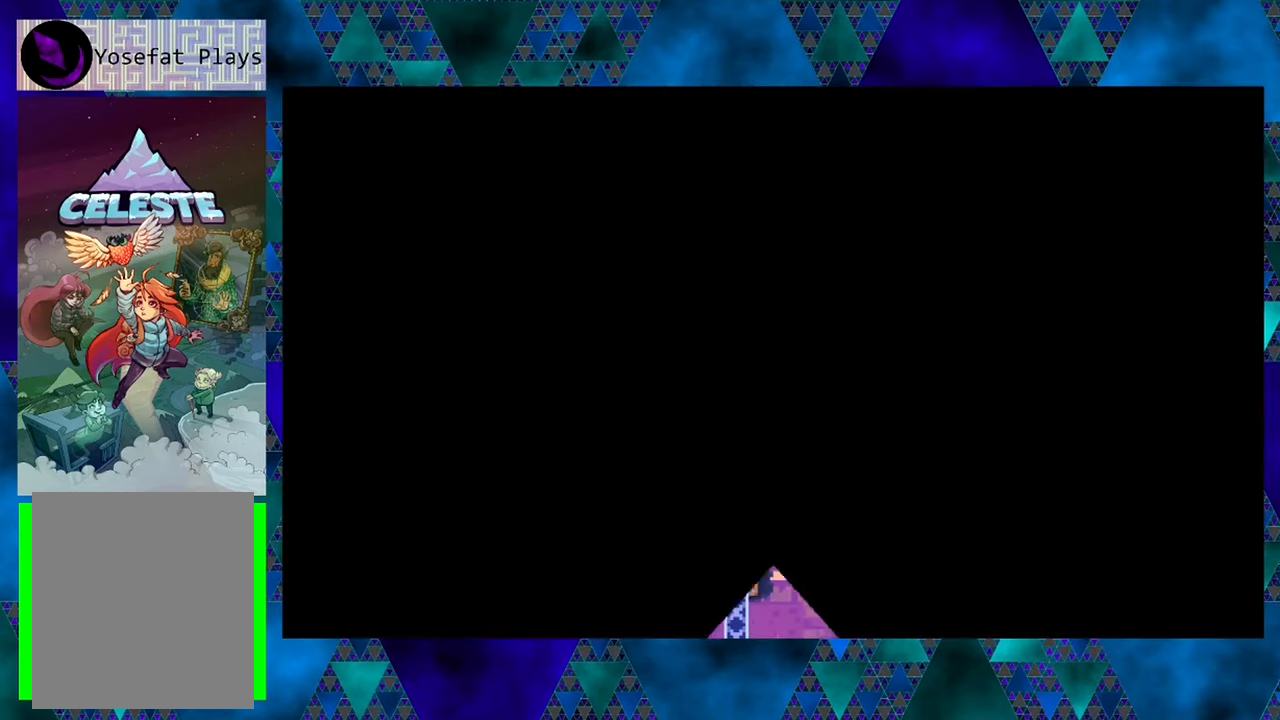
{"buttons": [], "left_stick": "center", "events": []}
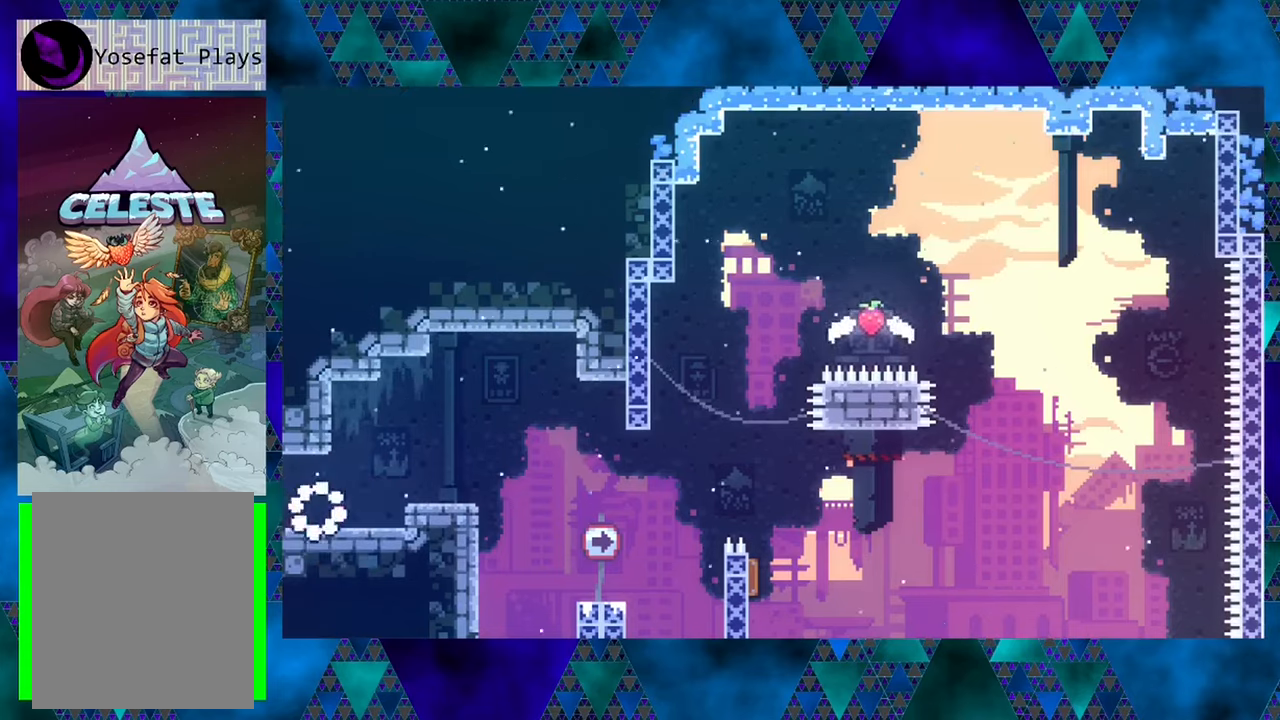
{"buttons": ["DPAD_RIGHT"], "left_stick": "center", "events": [[133, "DPAD_RIGHT", "down"], [283, "B", "down"], [400, "B", "up"]]}
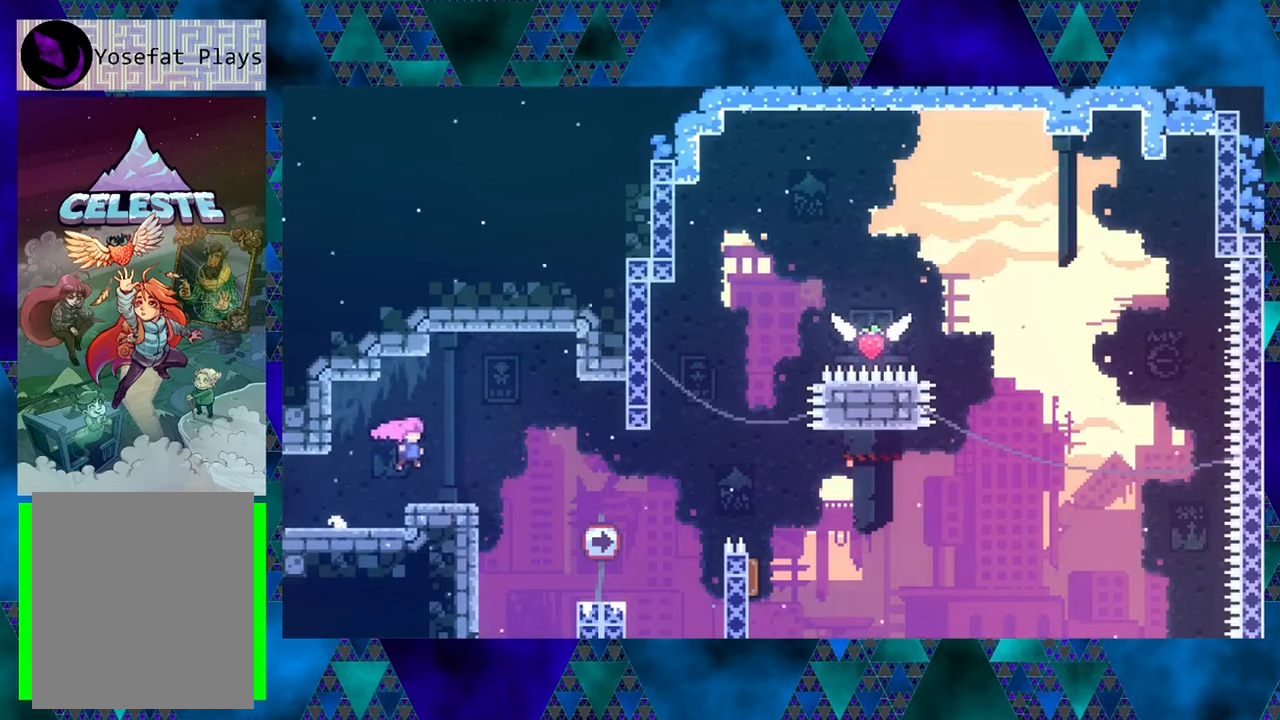
{"buttons": ["DPAD_RIGHT"], "left_stick": "center", "events": [[67, "DPAD_RIGHT", "up"], [317, "DPAD_RIGHT", "down"], [333, "B", "down"], [500, "B", "up"]]}
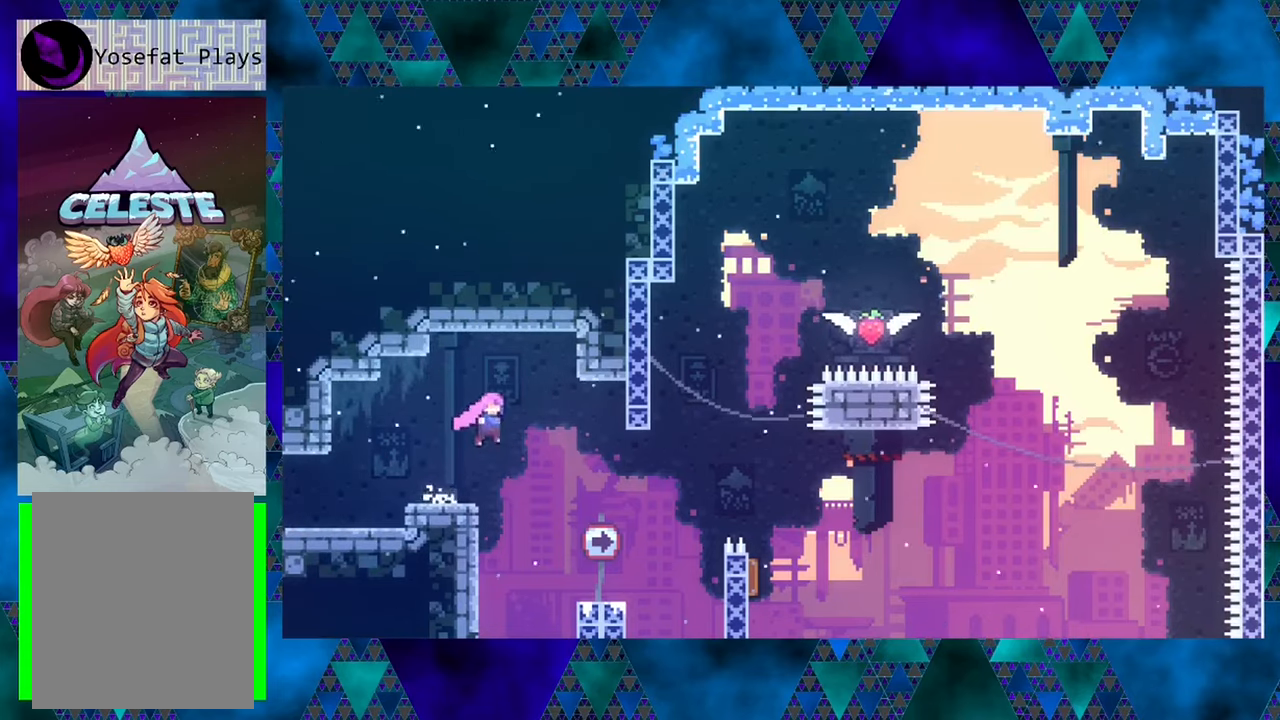
{"buttons": [], "left_stick": "center", "events": [[417, "DPAD_RIGHT", "up"]]}
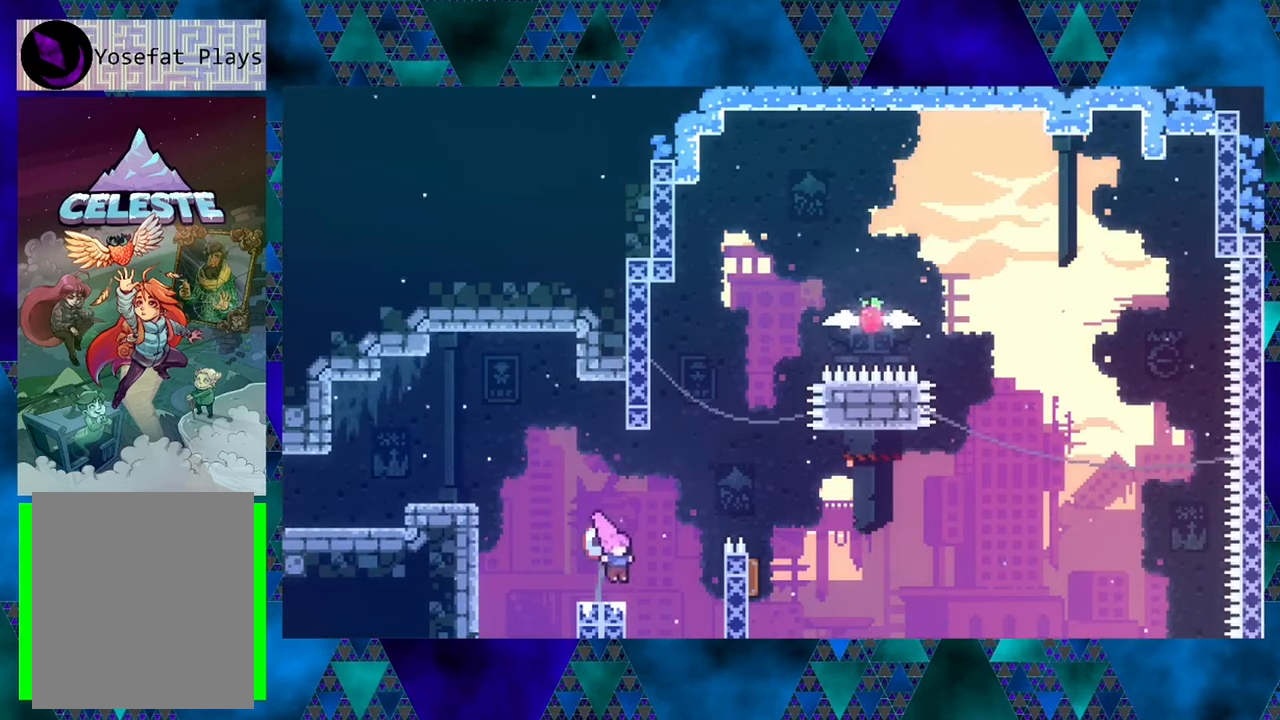
{"buttons": ["B", "DPAD_RIGHT"], "left_stick": "center", "events": [[200, "DPAD_RIGHT", "down"], [250, "B", "down"]]}
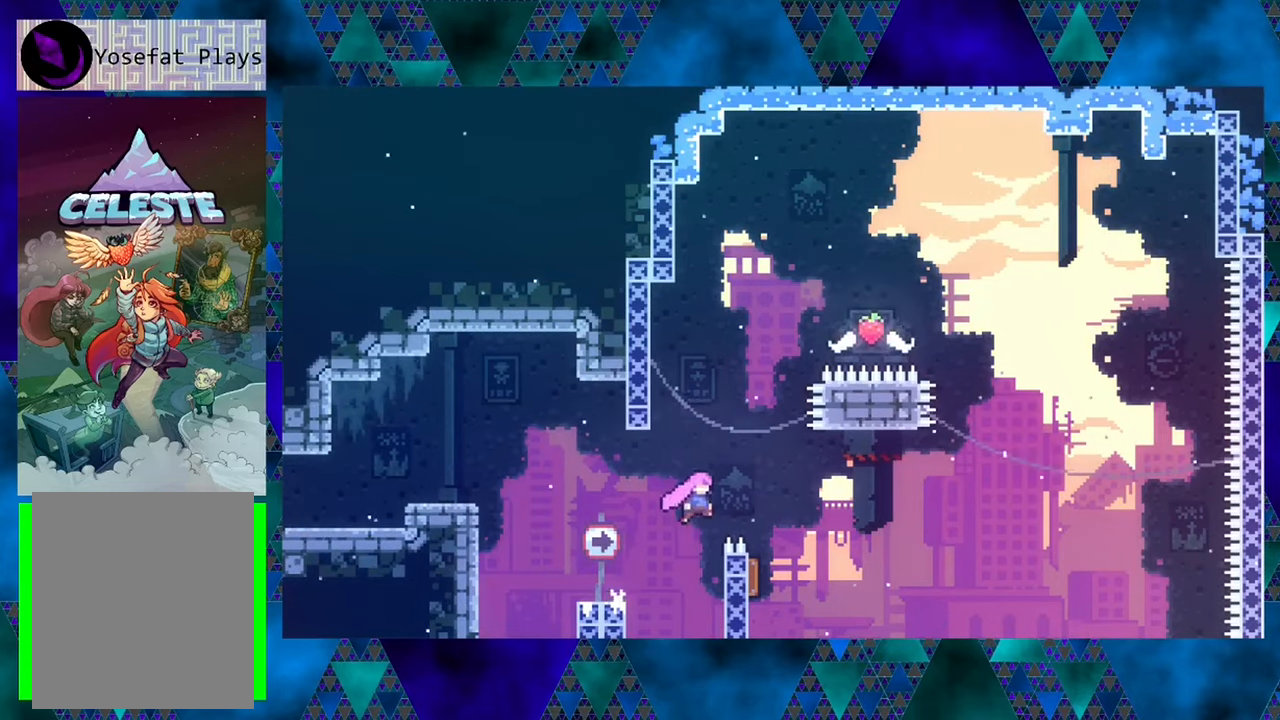
{"buttons": [], "left_stick": "center", "events": [[167, "B", "up"], [200, "DPAD_RIGHT", "up"], [333, "DPAD_LEFT", "down"], [450, "DPAD_LEFT", "up"]]}
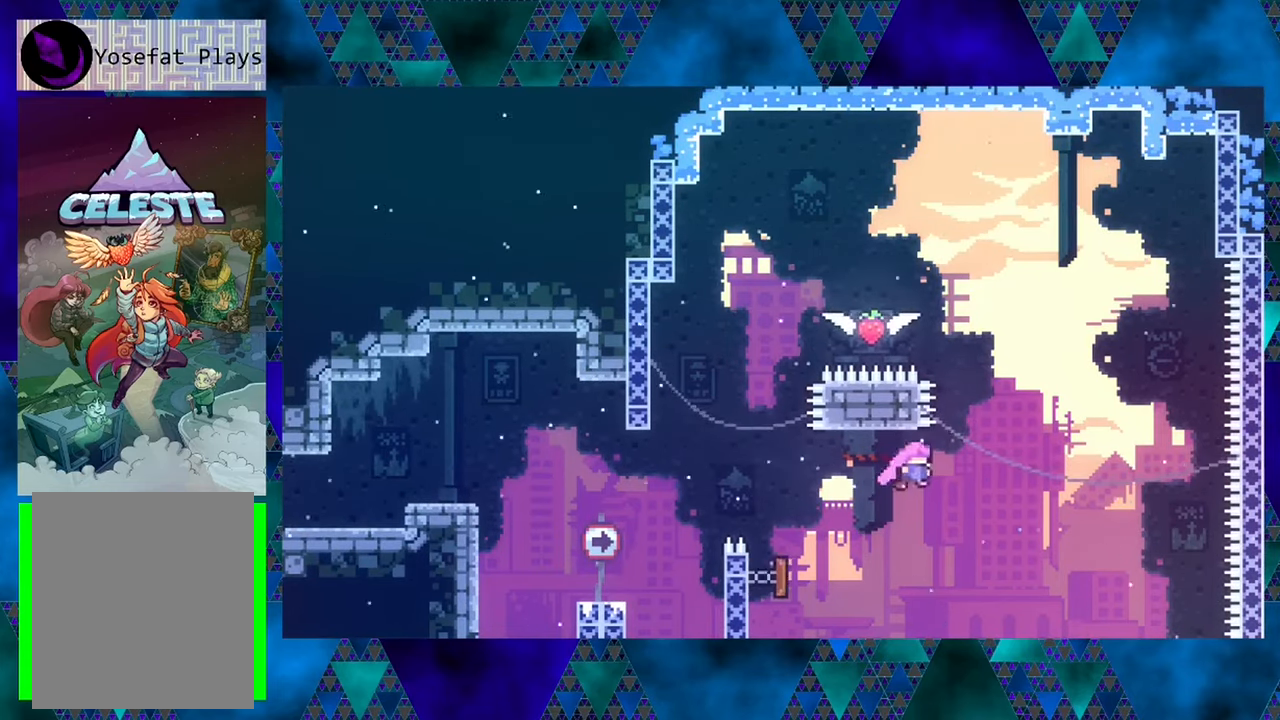
{"buttons": ["Y", "DPAD_UP"], "left_stick": "center", "events": [[33, "DPAD_RIGHT", "down"], [167, "DPAD_UP", "down"], [200, "DPAD_RIGHT", "up"], [217, "DPAD_LEFT", "down"], [300, "Y", "down"], [383, "DPAD_LEFT", "up"]]}
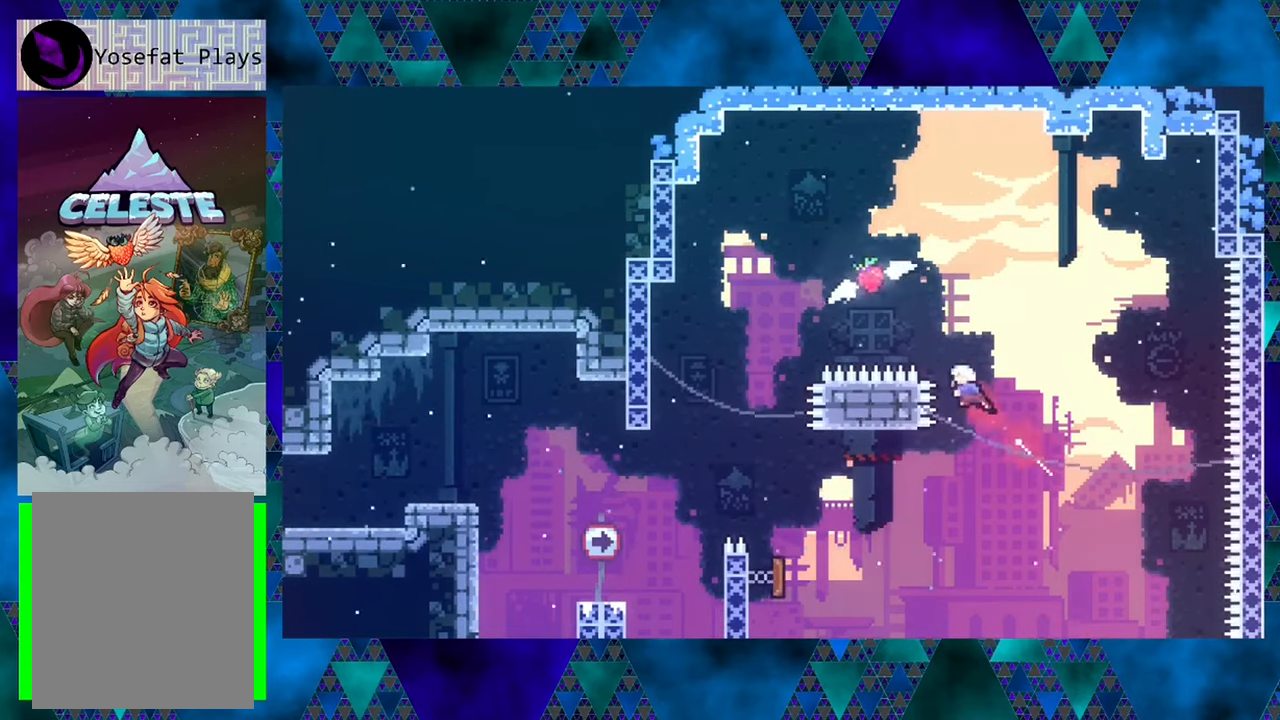
{"buttons": ["DPAD_UP", "DPAD_LEFT"], "left_stick": "center", "events": [[17, "Y", "up"], [167, "DPAD_LEFT", "down"], [183, "Y", "down"], [467, "Y", "up"]]}
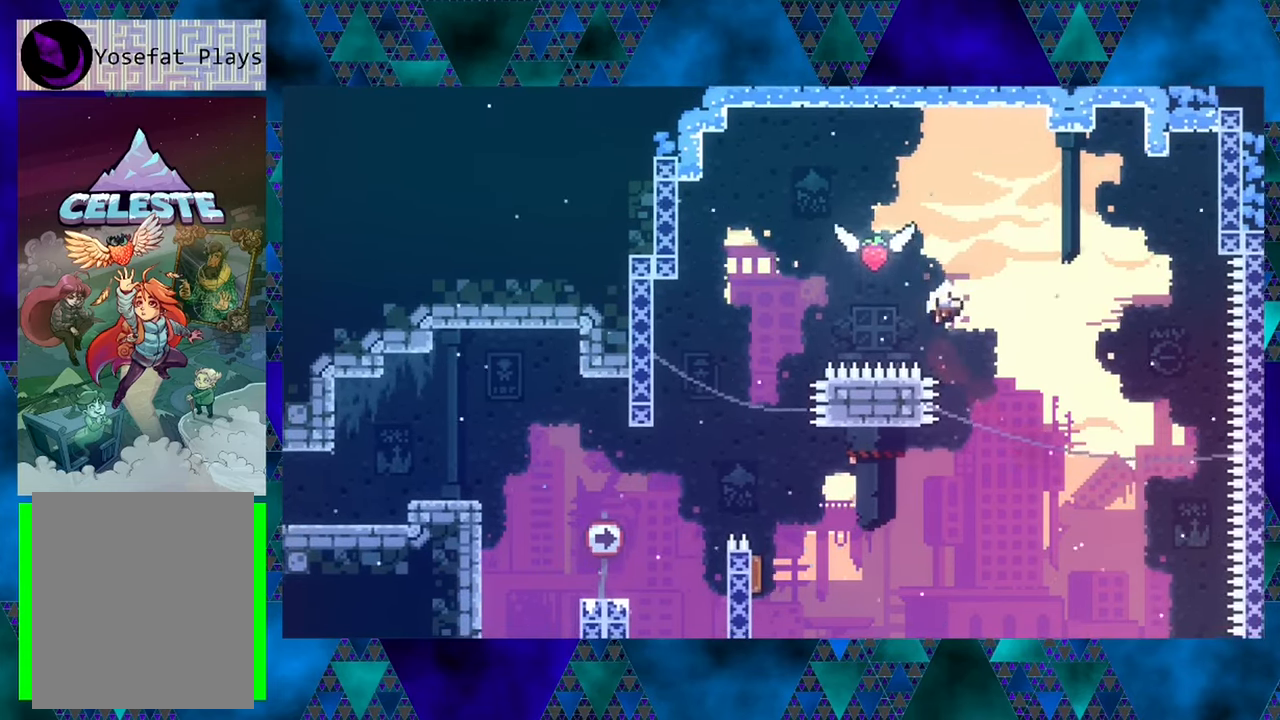
{"buttons": [], "left_stick": "center", "events": [[183, "DPAD_LEFT", "up"], [183, "DPAD_UP", "up"]]}
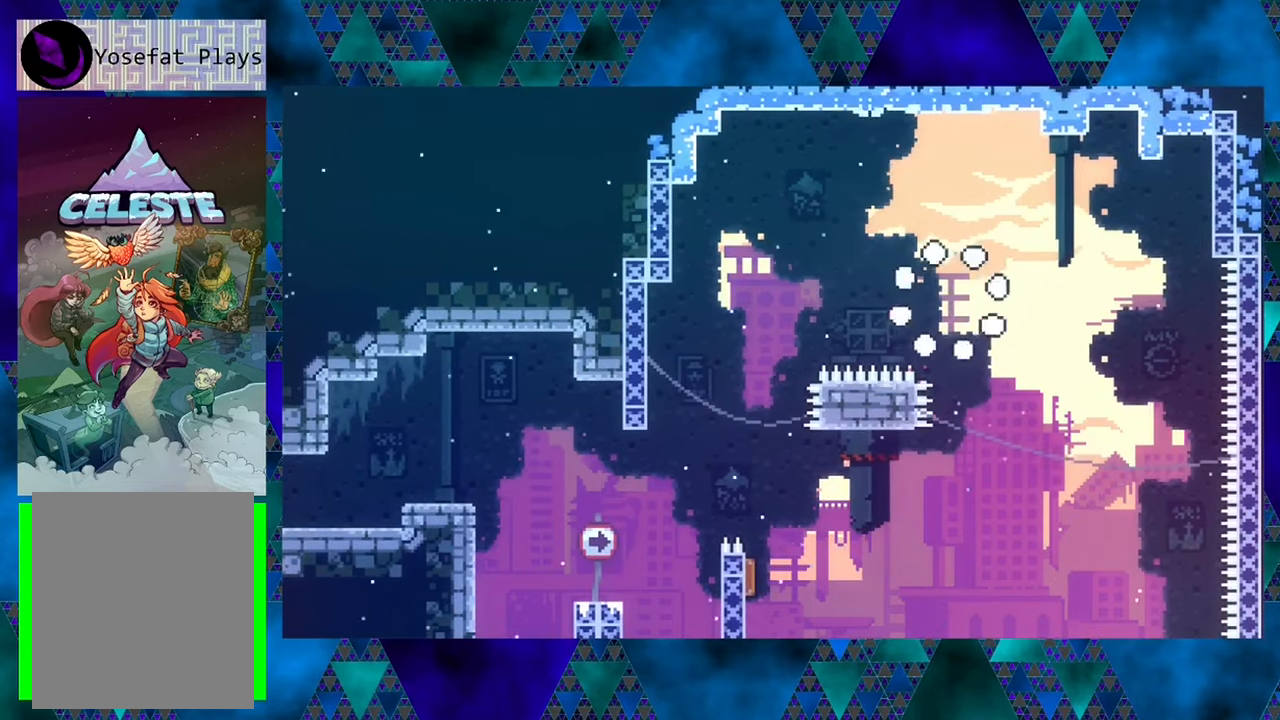
{"buttons": [], "left_stick": "center", "events": []}
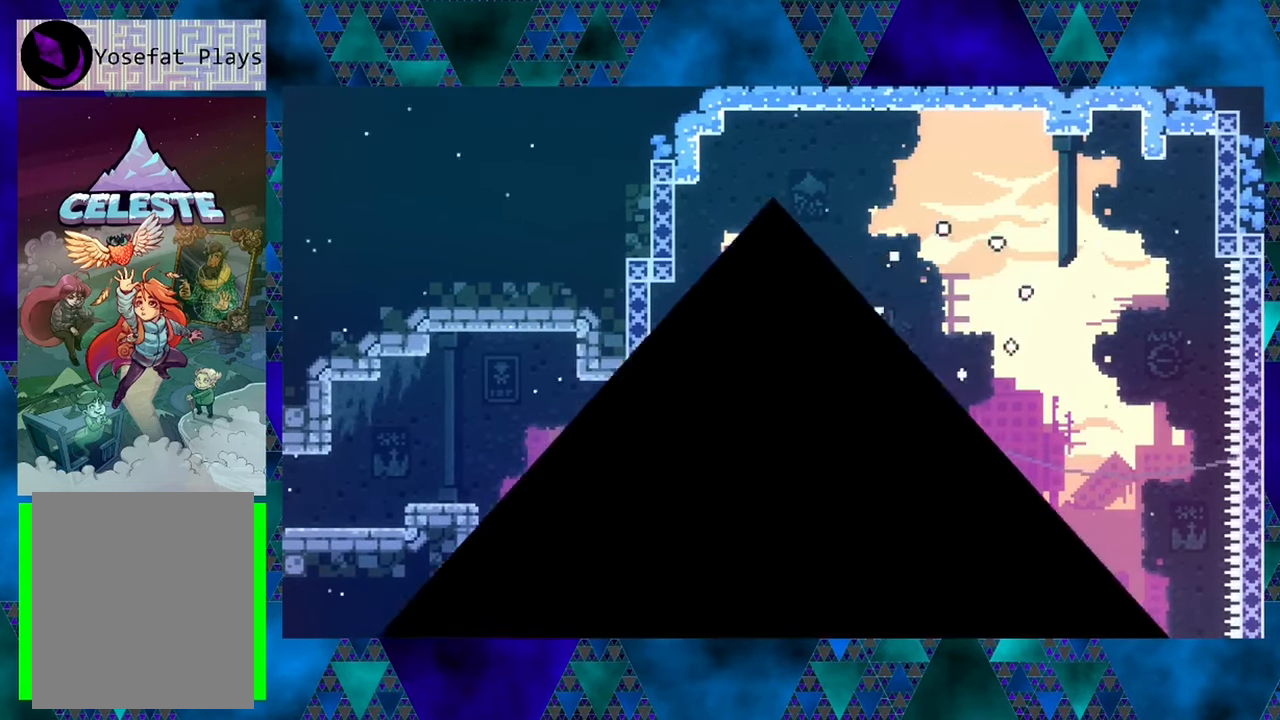
{"buttons": [], "left_stick": "center", "events": []}
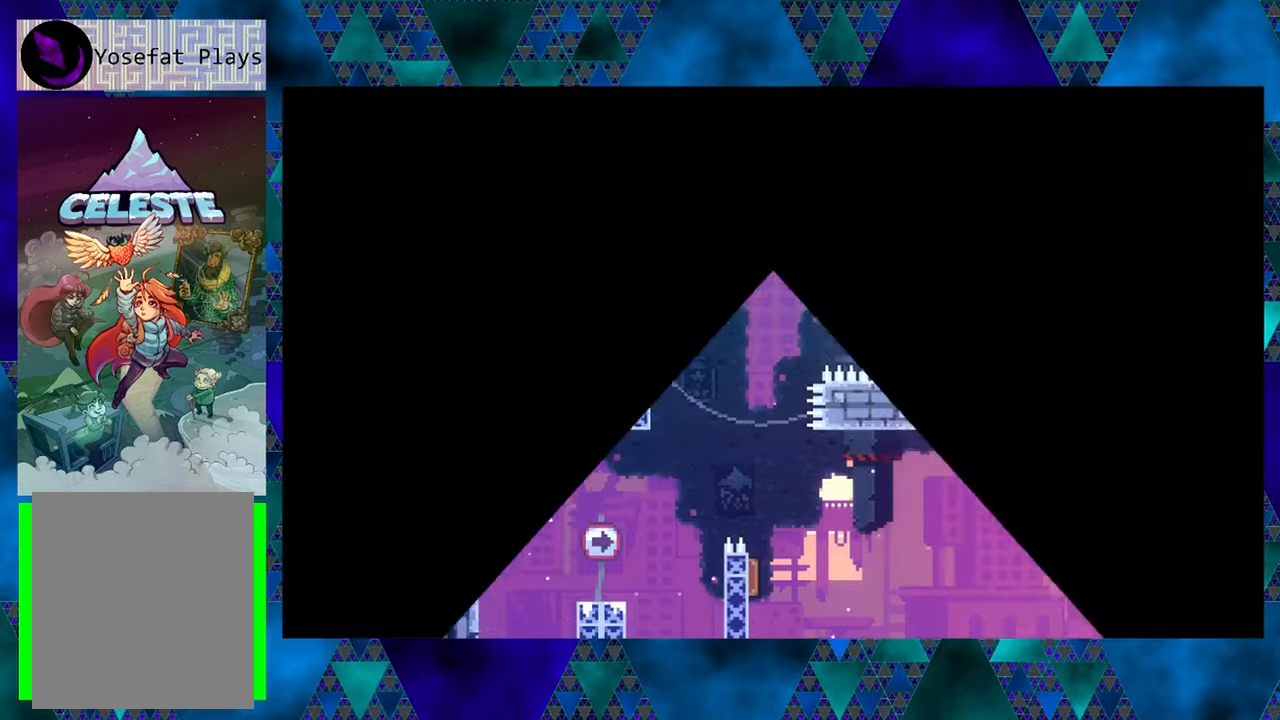
{"buttons": ["DPAD_RIGHT"], "left_stick": "center", "events": [[434, "DPAD_RIGHT", "down"]]}
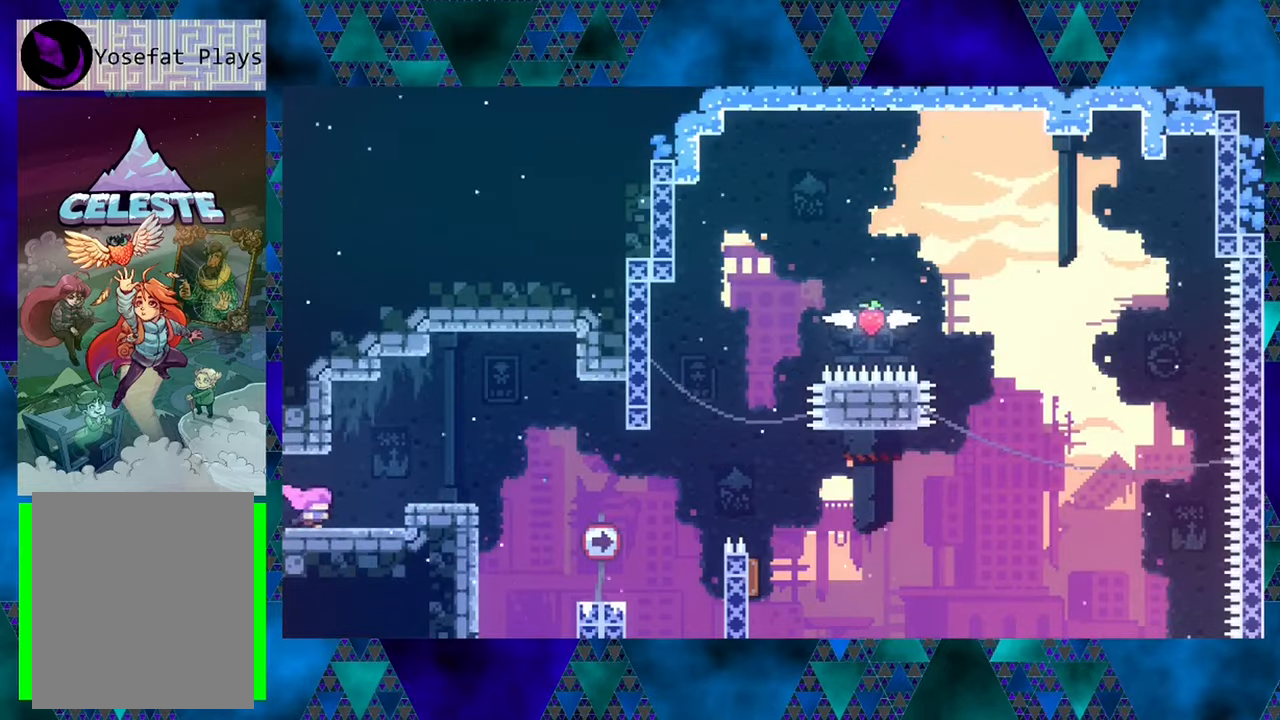
{"buttons": [], "left_stick": "center", "events": [[134, "B", "down"], [234, "B", "up"], [384, "DPAD_RIGHT", "up"]]}
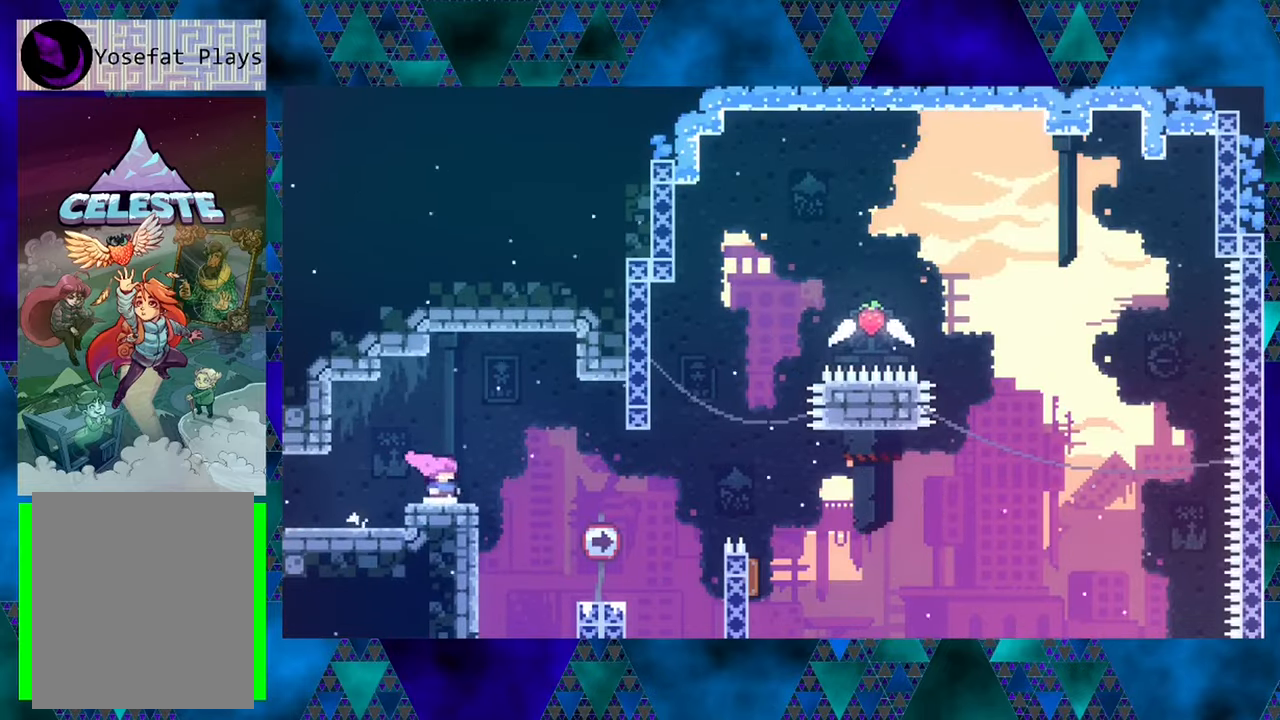
{"buttons": ["DPAD_RIGHT"], "left_stick": "center", "events": [[100, "B", "down"], [100, "DPAD_RIGHT", "down"], [250, "B", "up"]]}
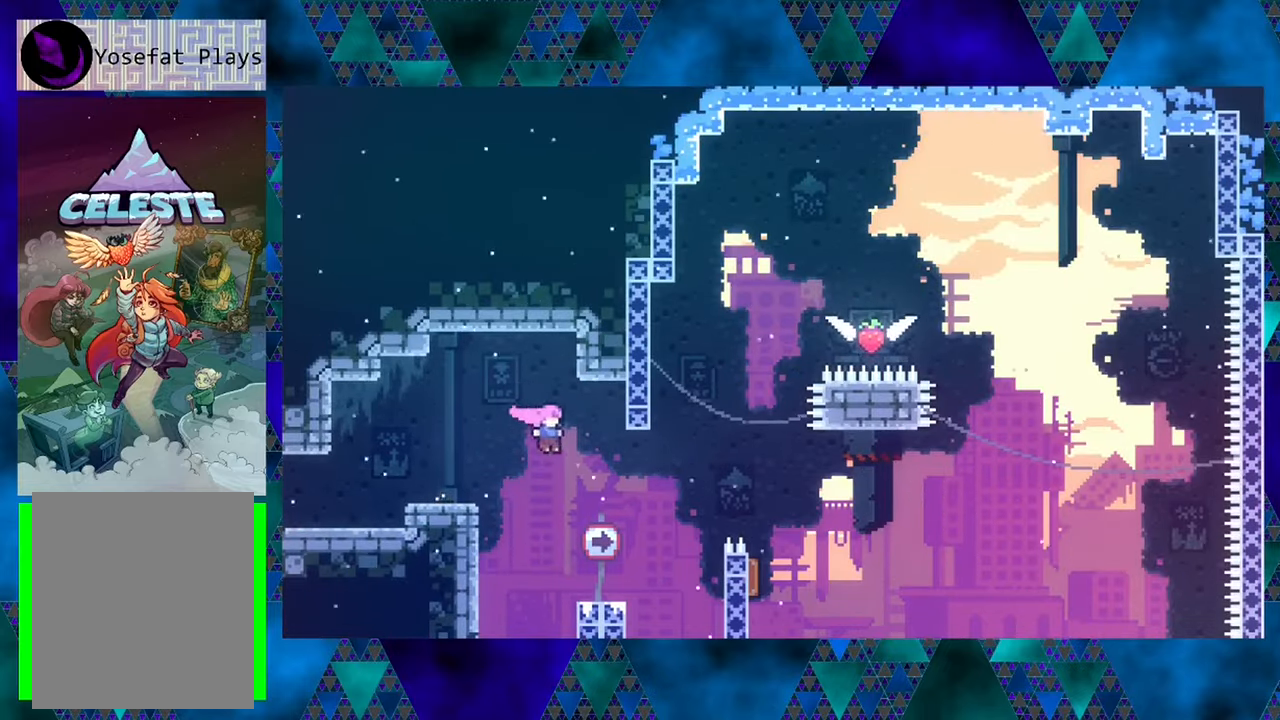
{"buttons": ["B", "DPAD_RIGHT"], "left_stick": "center", "events": [[117, "DPAD_RIGHT", "up"], [417, "DPAD_RIGHT", "down"], [484, "B", "down"]]}
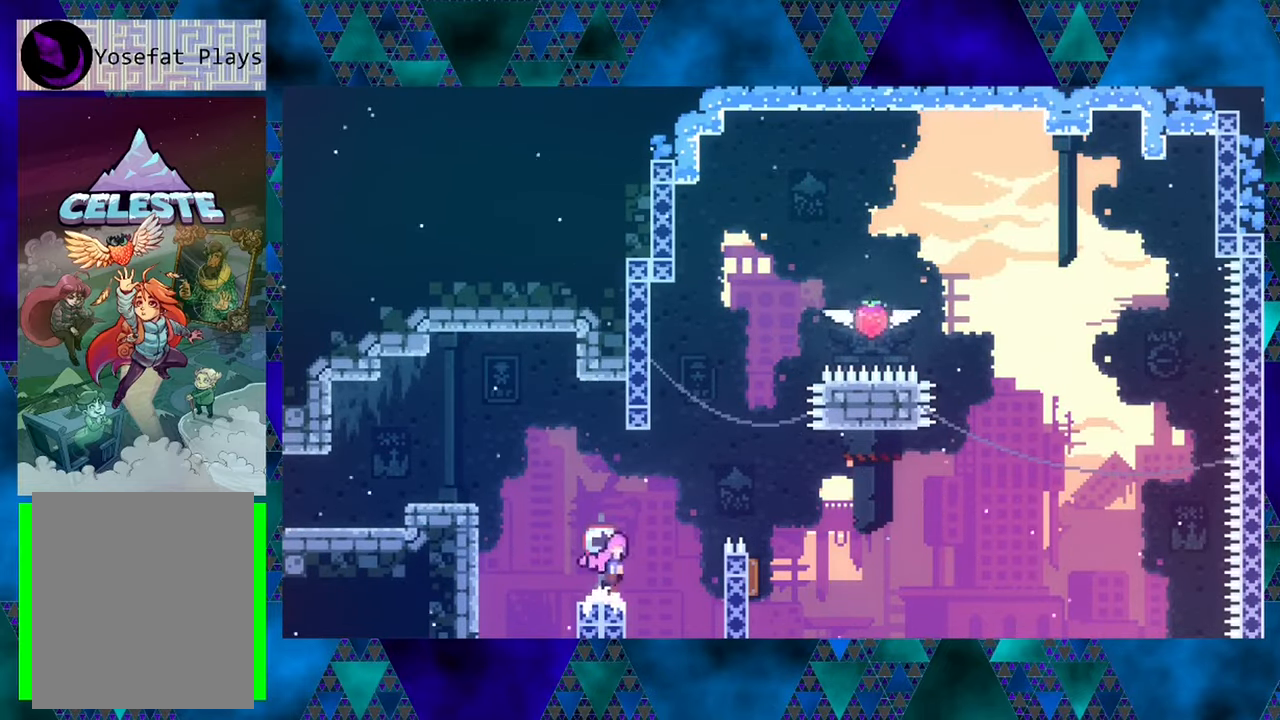
{"buttons": [], "left_stick": "center", "events": [[467, "B", "up"], [500, "DPAD_RIGHT", "up"]]}
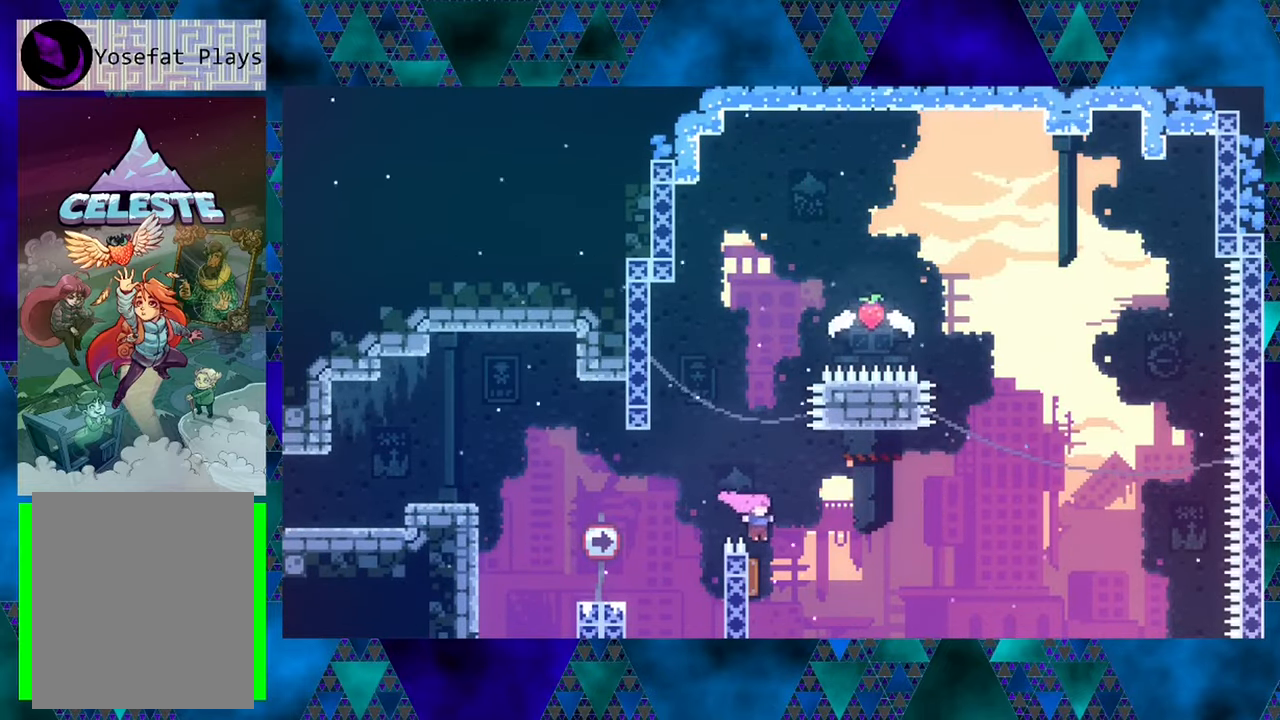
{"buttons": ["DPAD_UP", "DPAD_LEFT"], "left_stick": "center", "events": [[100, "DPAD_LEFT", "down"], [217, "DPAD_LEFT", "up"], [484, "DPAD_LEFT", "down"], [484, "DPAD_UP", "down"]]}
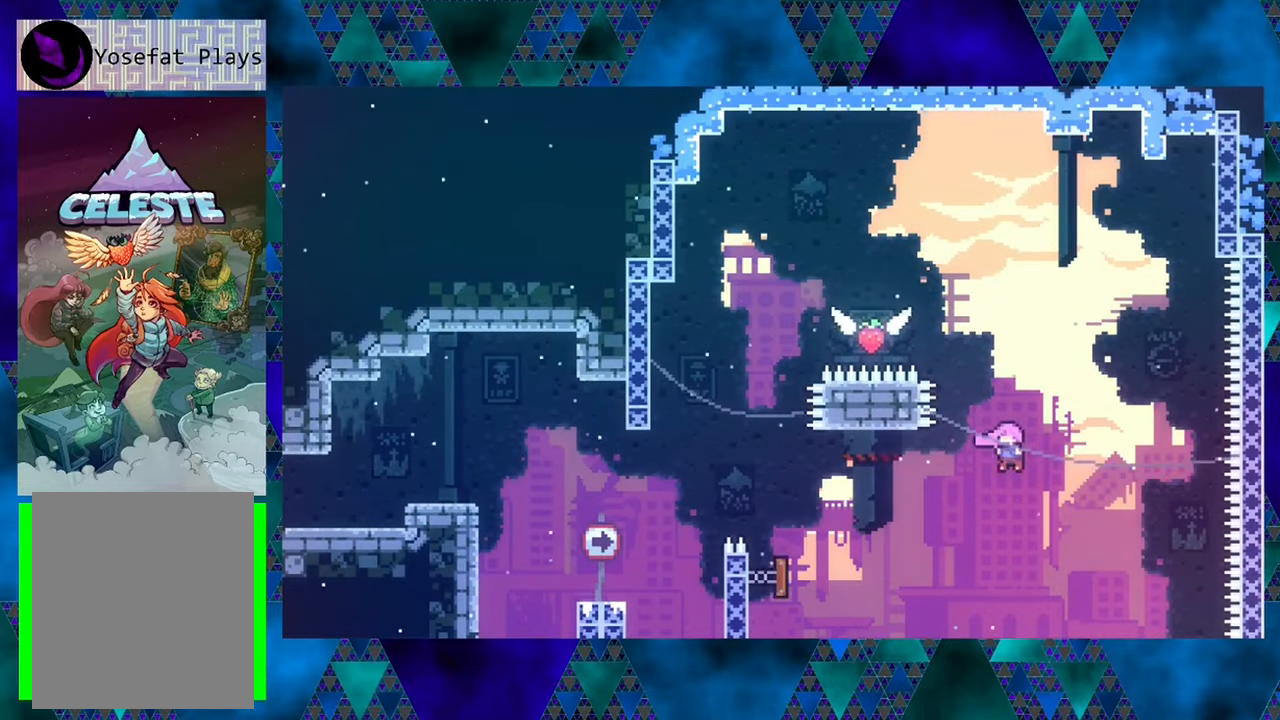
{"buttons": ["Y", "DPAD_UP", "DPAD_LEFT"], "left_stick": "center", "events": [[34, "Y", "down"], [50, "DPAD_LEFT", "up"], [334, "Y", "up"], [400, "DPAD_LEFT", "down"], [400, "Y", "down"]]}
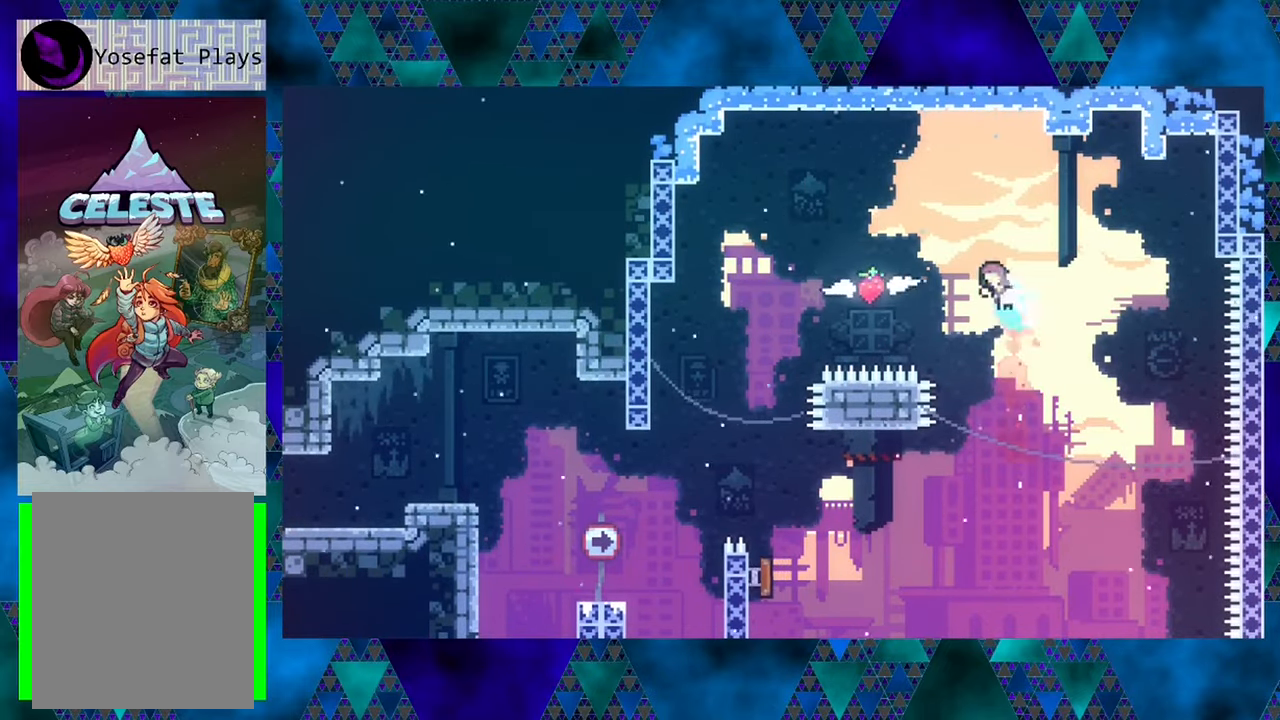
{"buttons": ["DPAD_LEFT"], "left_stick": "center", "events": [[100, "Y", "up"], [300, "DPAD_UP", "up"]]}
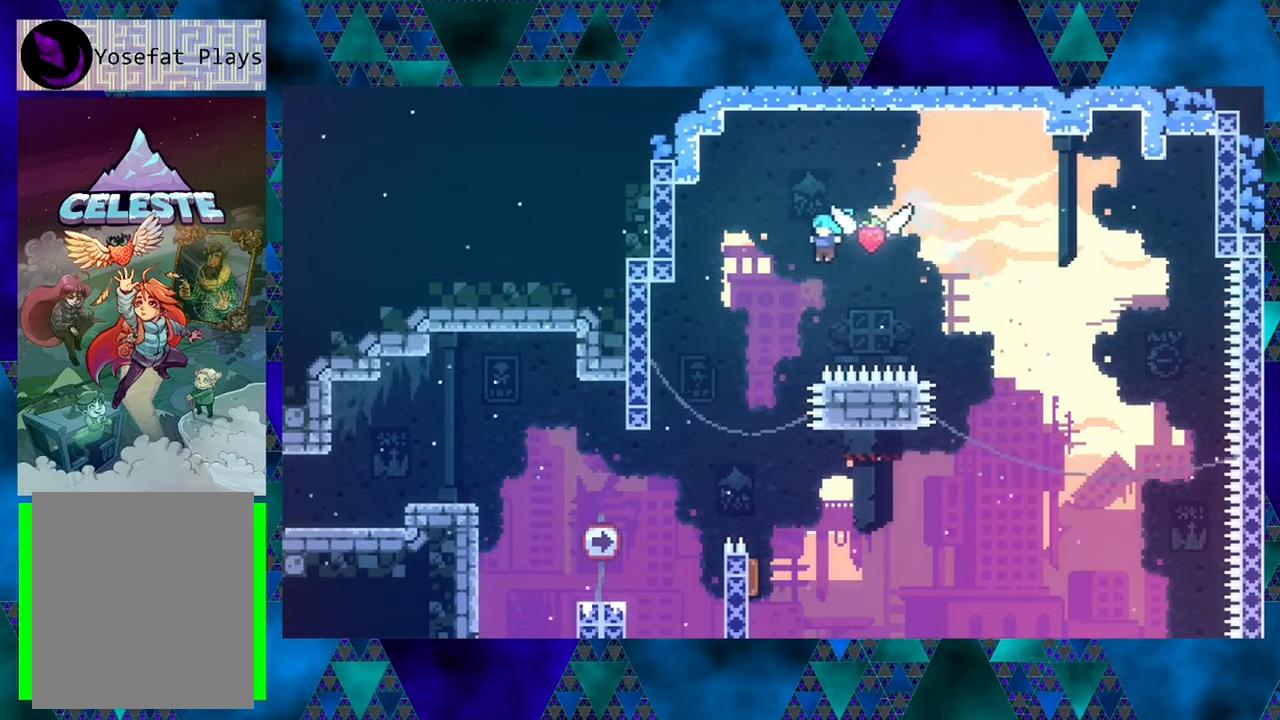
{"buttons": [], "left_stick": "center", "events": [[184, "DPAD_LEFT", "up"]]}
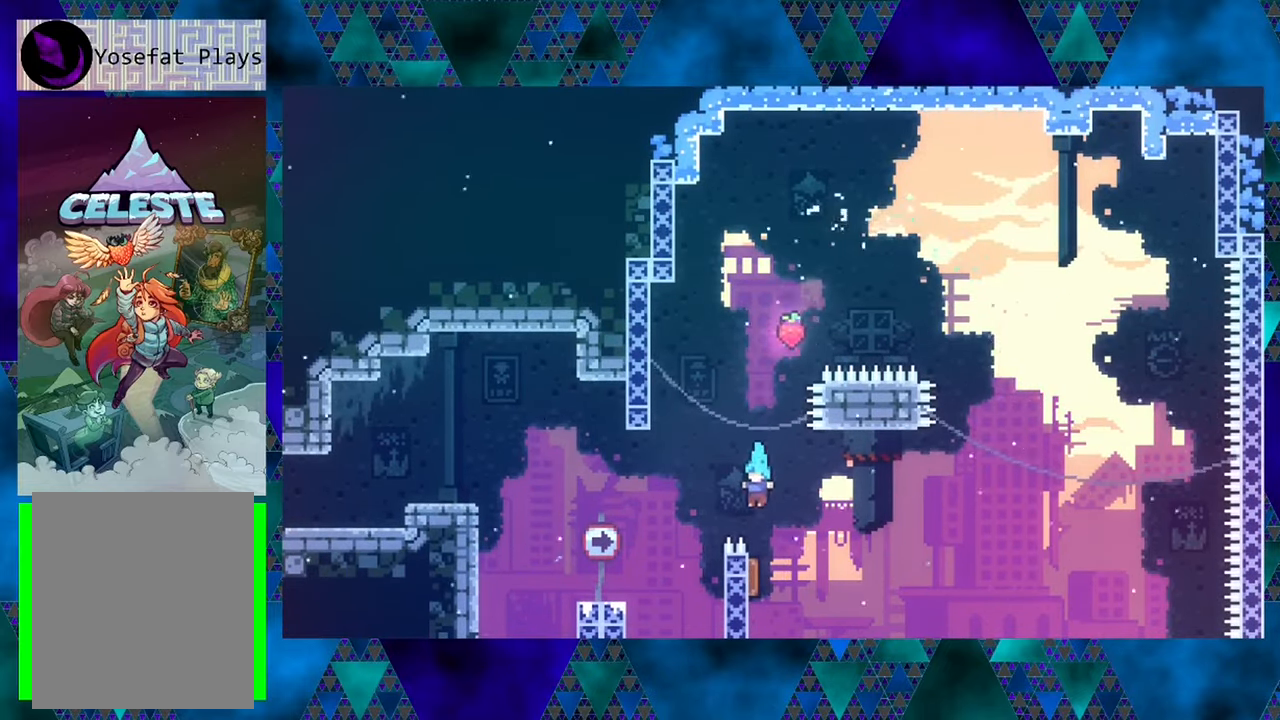
{"buttons": [], "left_stick": "center", "events": []}
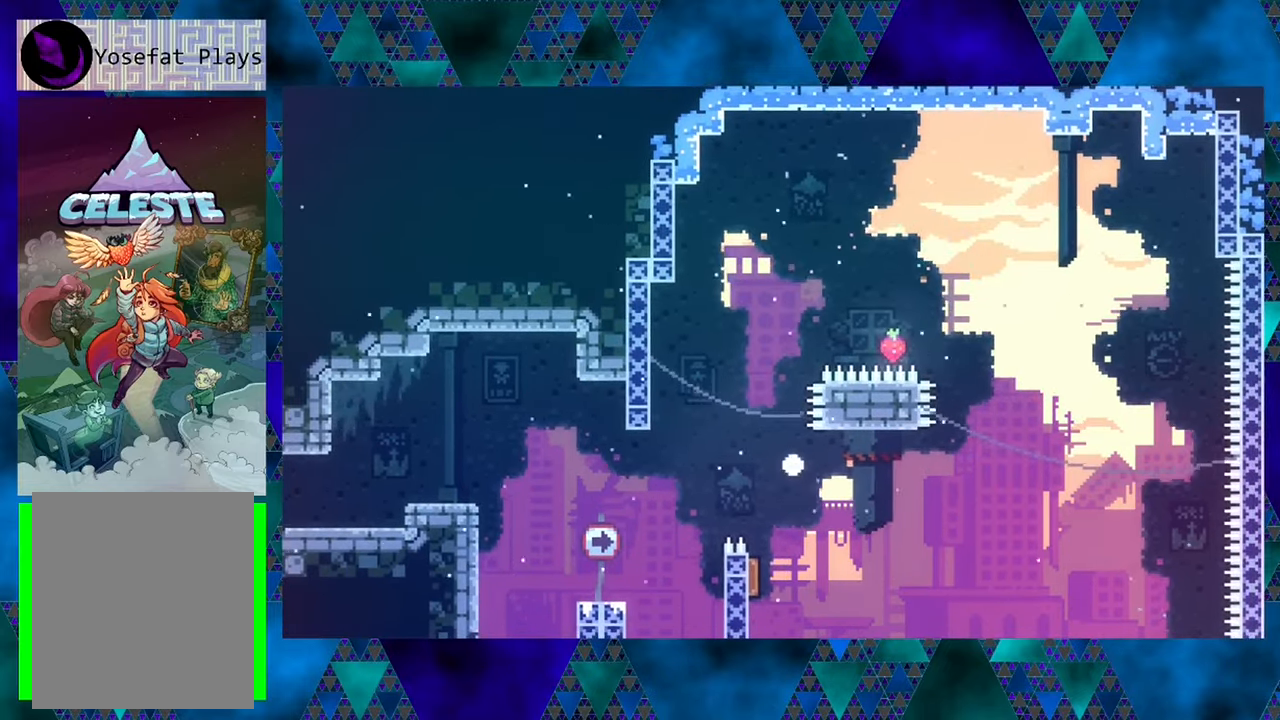
{"buttons": [], "left_stick": "center", "events": []}
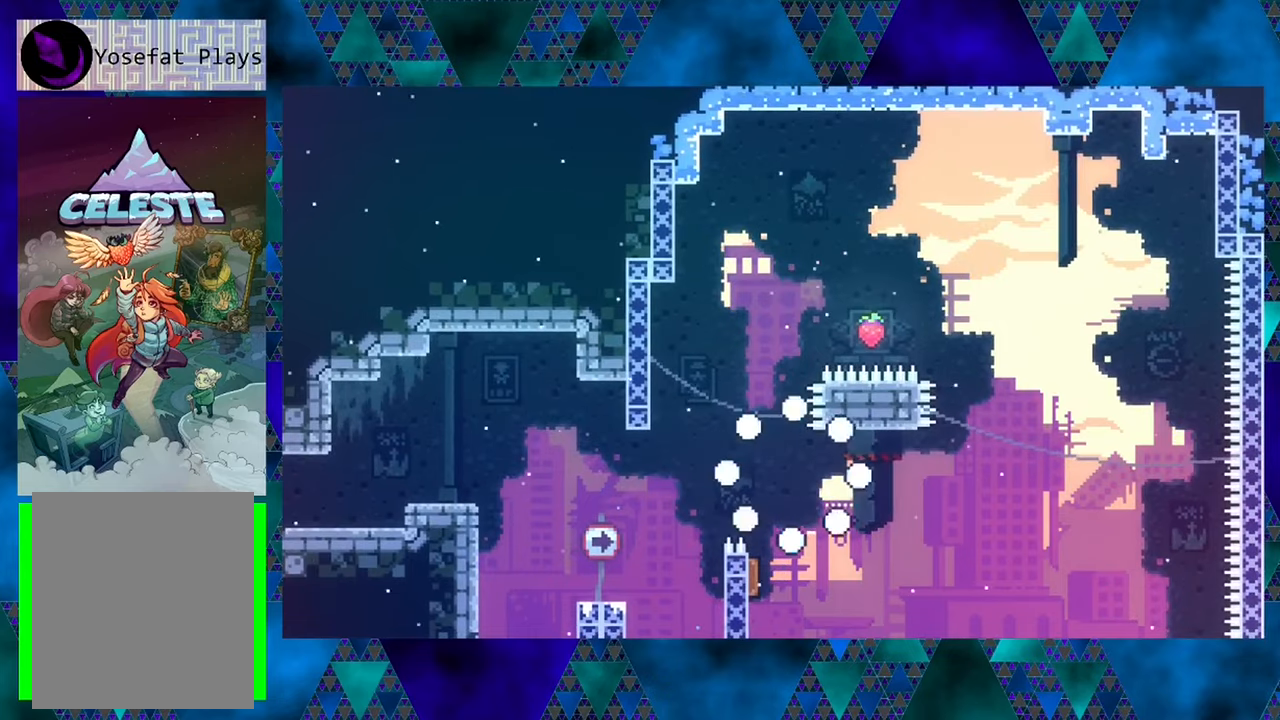
{"buttons": [], "left_stick": "center", "events": []}
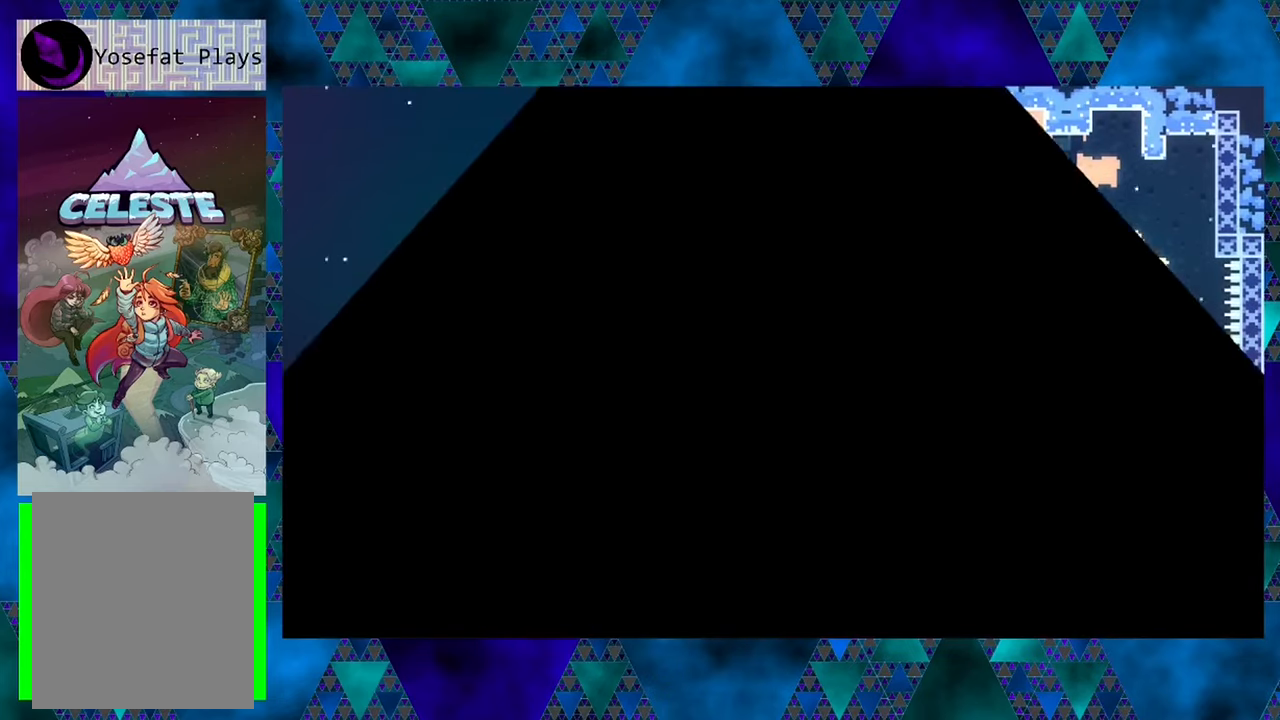
{"buttons": [], "left_stick": "center", "events": []}
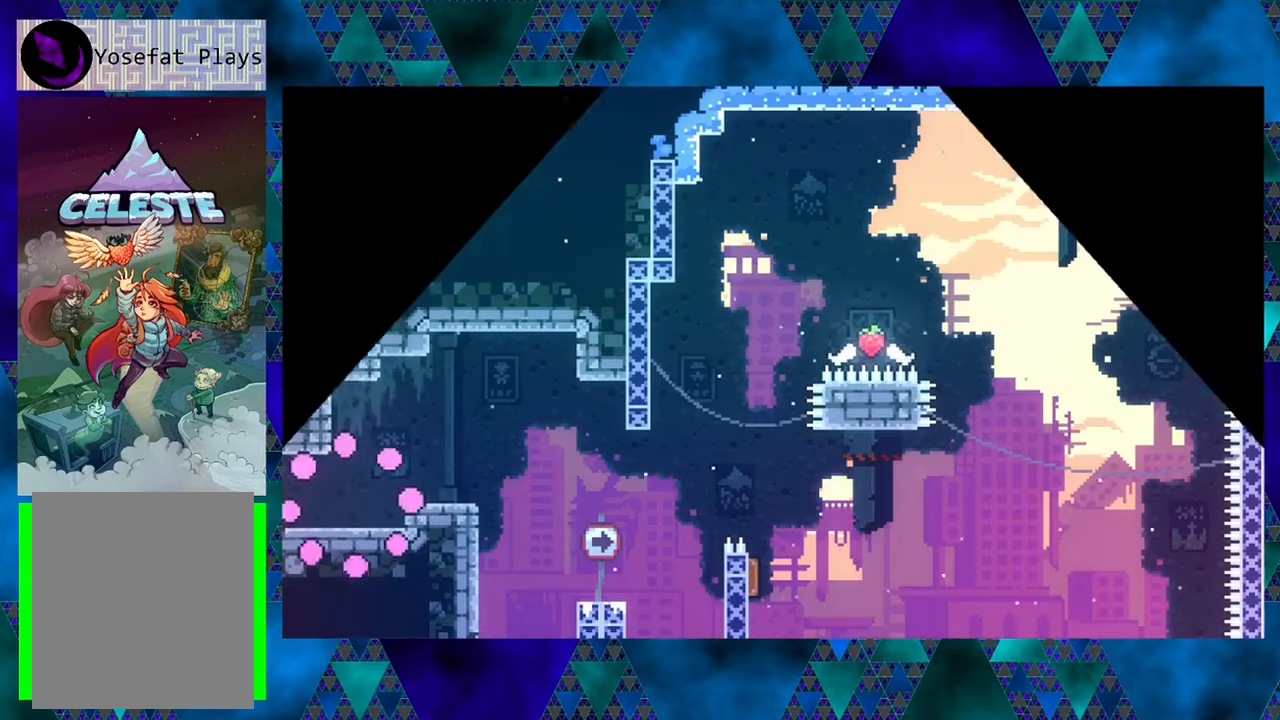
{"buttons": ["DPAD_RIGHT"], "left_stick": "center", "events": [[466, "DPAD_RIGHT", "down"]]}
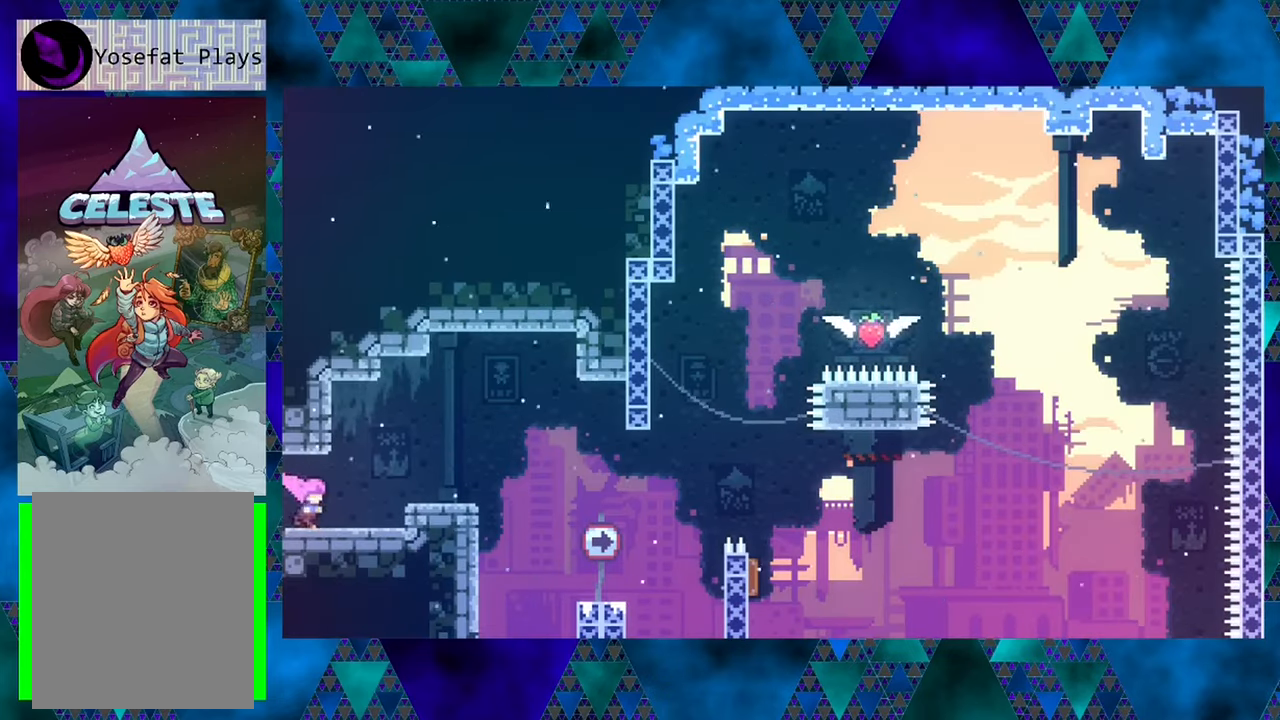
{"buttons": ["B", "DPAD_RIGHT"], "left_stick": "center", "events": [[16, "B", "down"], [150, "B", "up"], [450, "B", "down"]]}